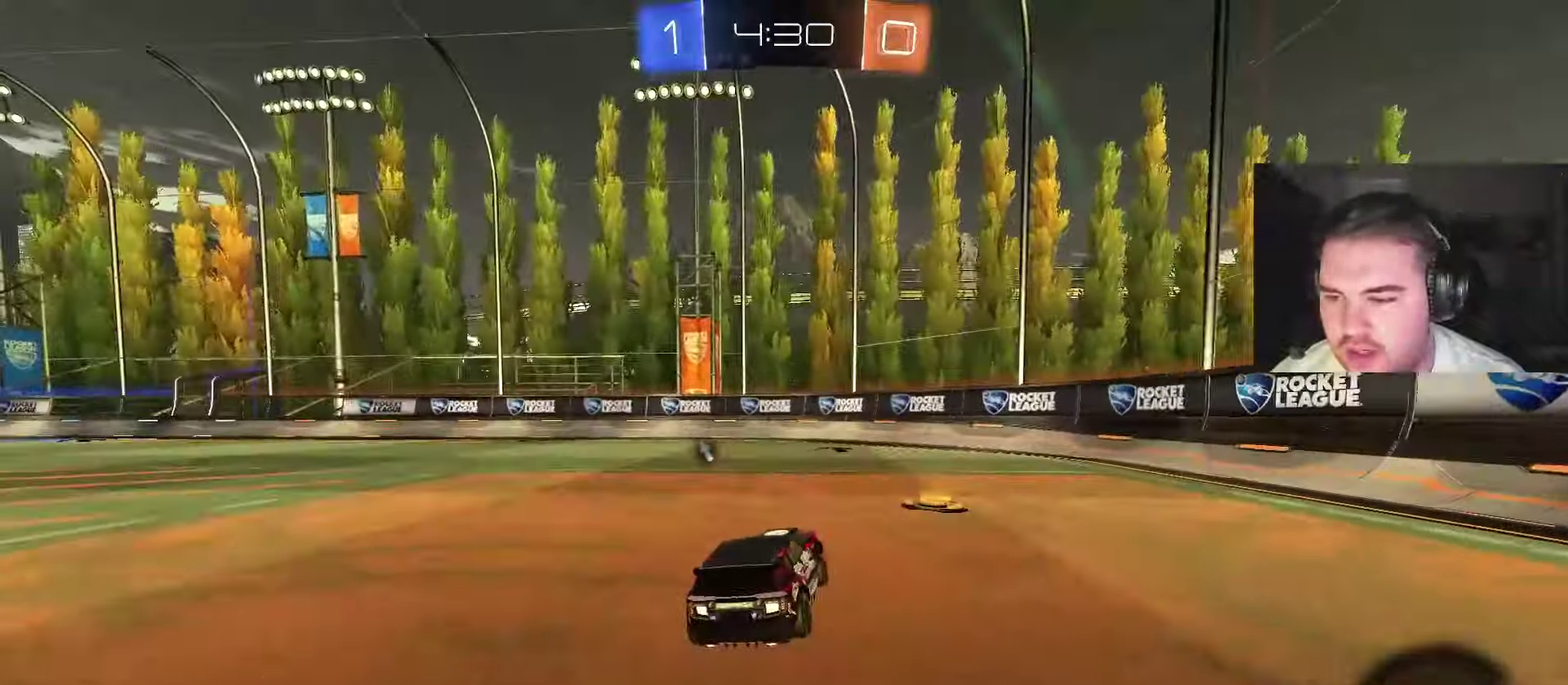
Gameplay with a controller (PlayStation layout); each line is a JSON object with the inputs held at the frame after it. "events" lists button and stick changes between this image and that frame as [ms after this image, input, new state], when the widget could be followed in between.
{"buttons": ["R2"], "left_stick": "down-right", "right_stick": "center"}
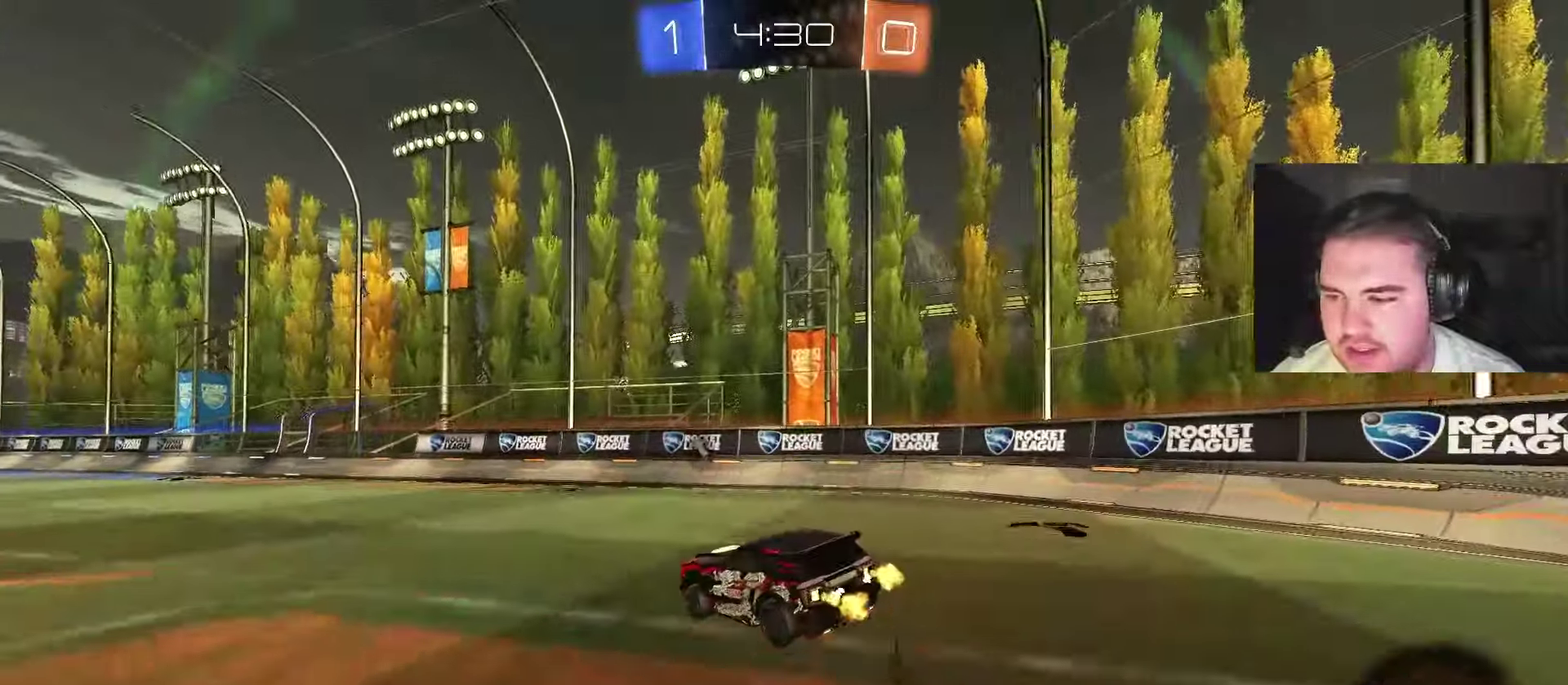
{"buttons": ["R2"], "left_stick": "center", "right_stick": "center", "events": [[150, "left_stick", "up-right"], [200, "CIRCLE", "down"], [233, "TRIANGLE", "down"], [300, "left_stick", "center"], [367, "TRIANGLE", "up"], [450, "CIRCLE", "up"]]}
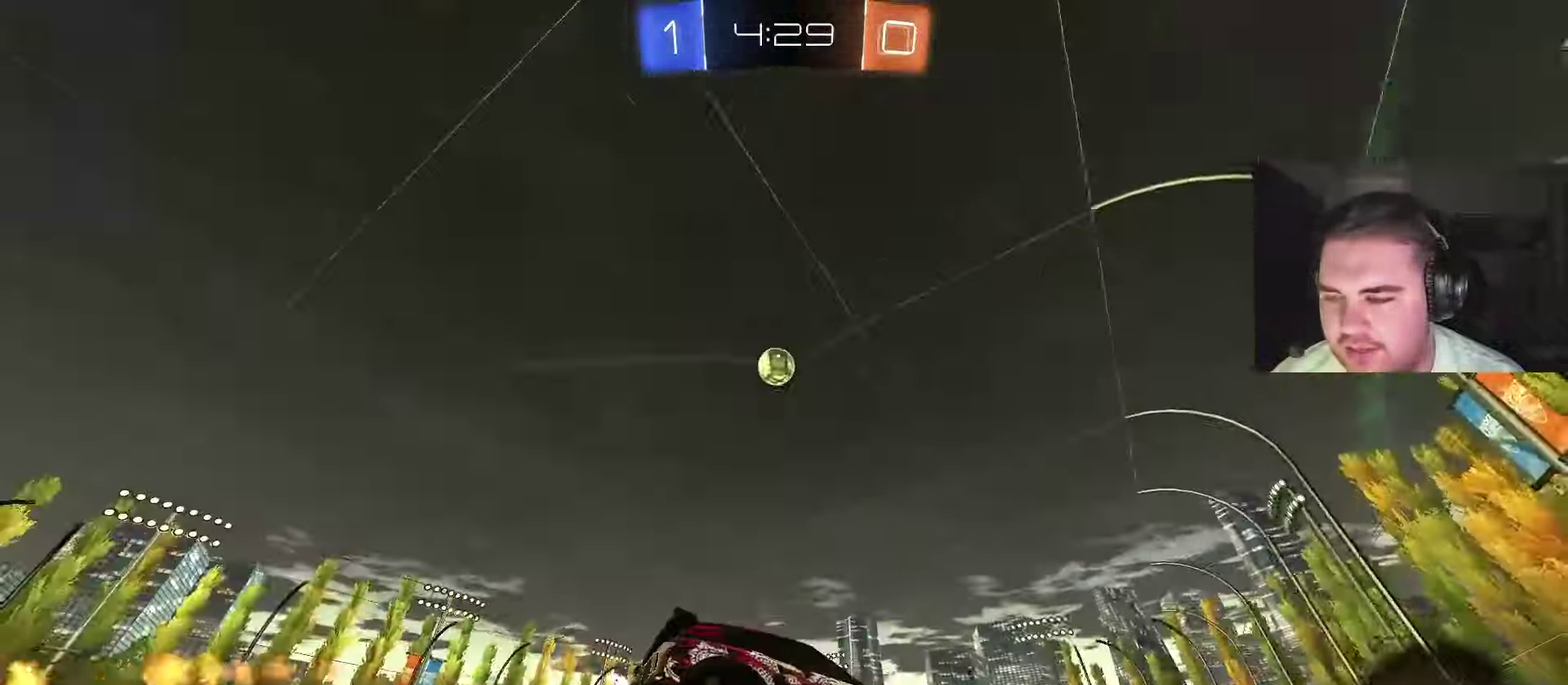
{"buttons": ["CIRCLE", "R2"], "left_stick": "up-left", "right_stick": "center", "events": [[33, "left_stick", "down"], [50, "R2", "up"], [200, "R2", "down"], [283, "left_stick", "center"], [300, "SQUARE", "down"], [383, "SQUARE", "up"], [400, "left_stick", "up"], [467, "CIRCLE", "down"], [500, "left_stick", "up-left"]]}
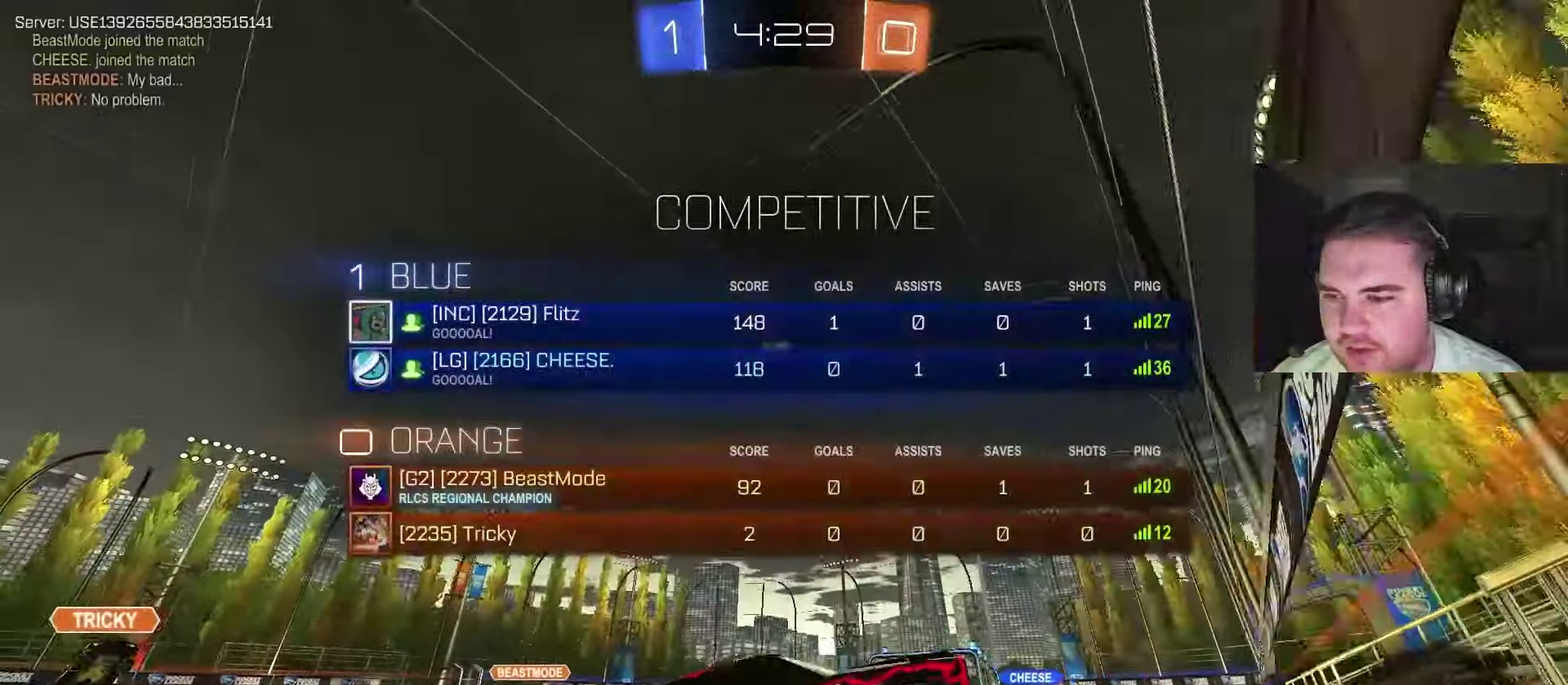
{"buttons": ["R2"], "left_stick": "up-left", "right_stick": "center", "events": [[33, "CROSS", "down"], [167, "CROSS", "up"], [367, "CIRCLE", "up"]]}
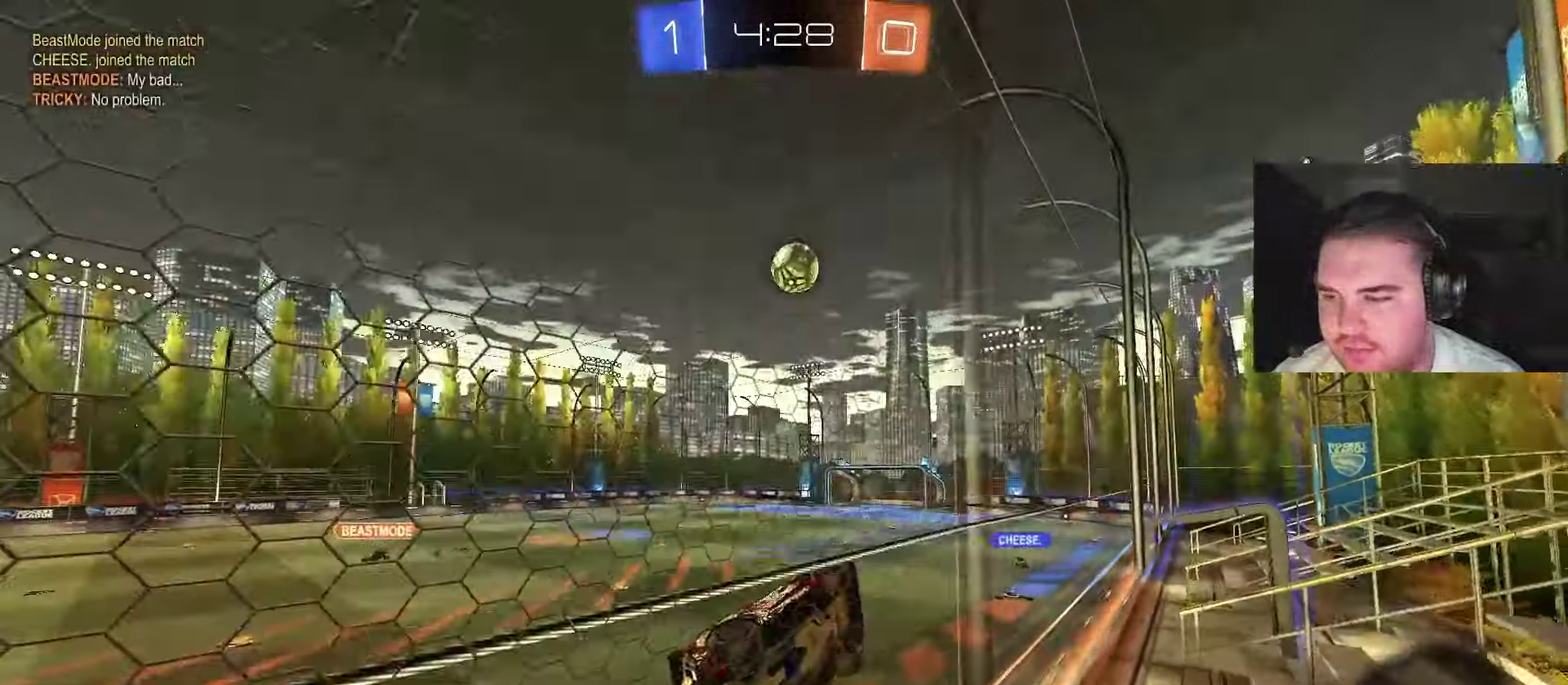
{"buttons": ["CROSS", "R2"], "left_stick": "down-right", "right_stick": "center", "events": [[283, "left_stick", "center"], [450, "CROSS", "down"], [483, "left_stick", "down-right"]]}
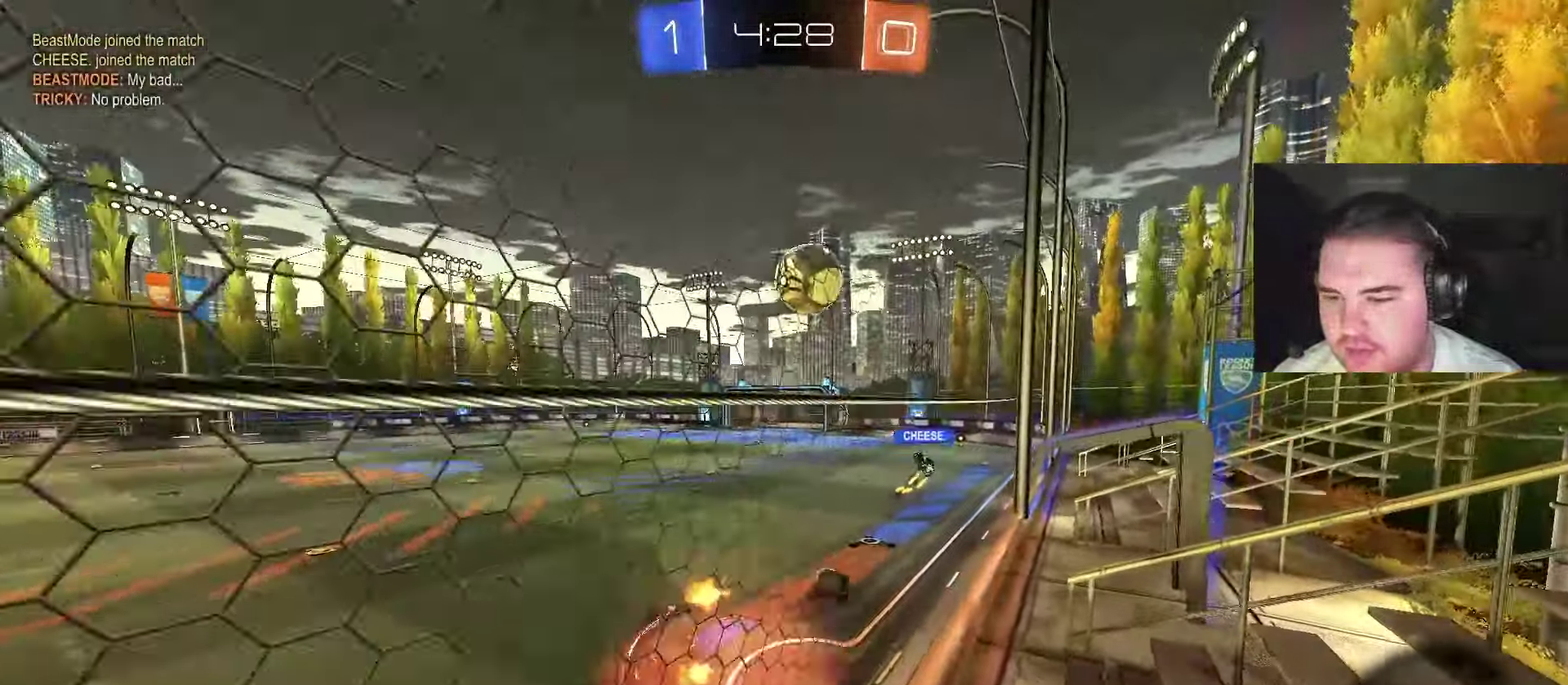
{"buttons": ["SQUARE", "R2"], "left_stick": "up", "right_stick": "center", "events": [[100, "L1", "down"], [133, "CROSS", "up"], [250, "L1", "up"], [317, "left_stick", "up-right"], [383, "left_stick", "up"], [467, "SQUARE", "down"]]}
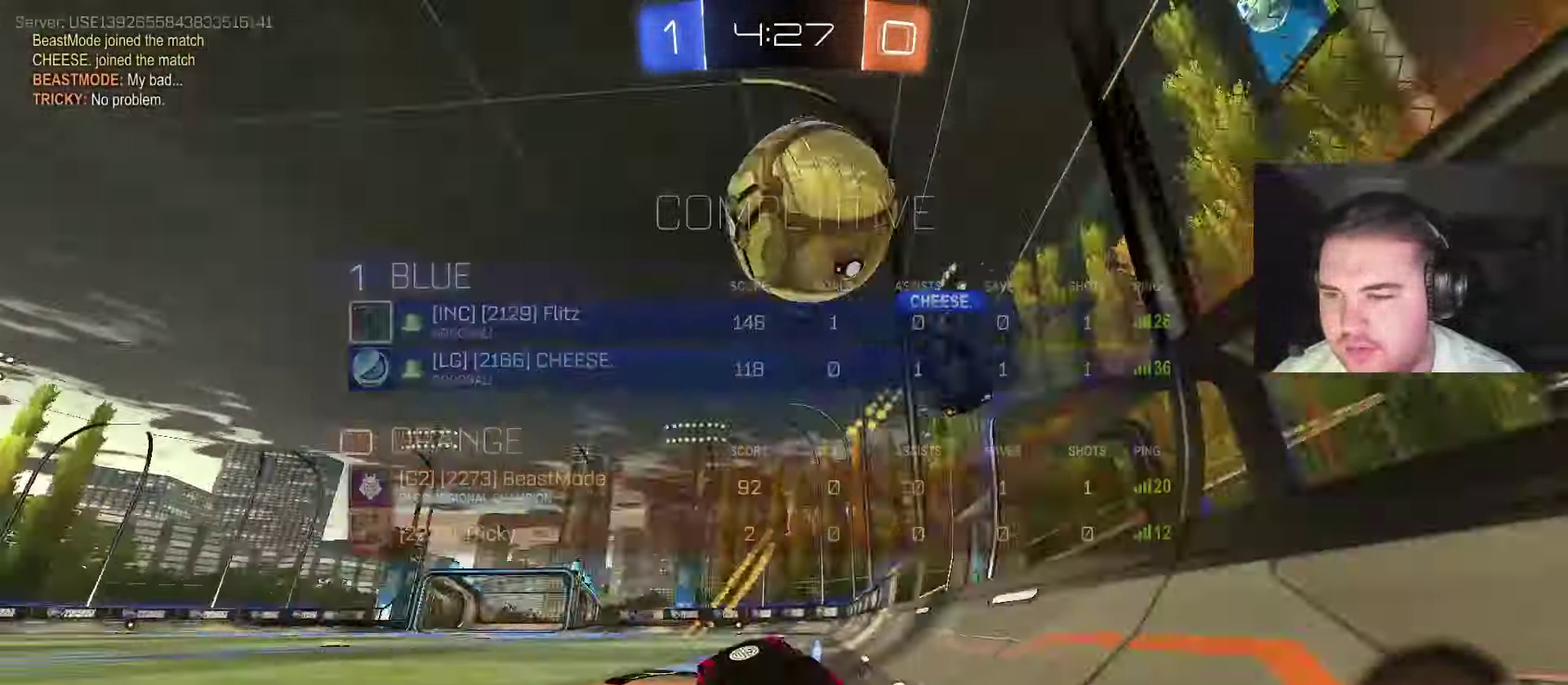
{"buttons": [], "left_stick": "center", "right_stick": "center", "events": [[33, "CROSS", "down"], [67, "SQUARE", "up"], [100, "left_stick", "up-right"], [217, "CROSS", "up"], [217, "R2", "up"], [267, "left_stick", "center"]]}
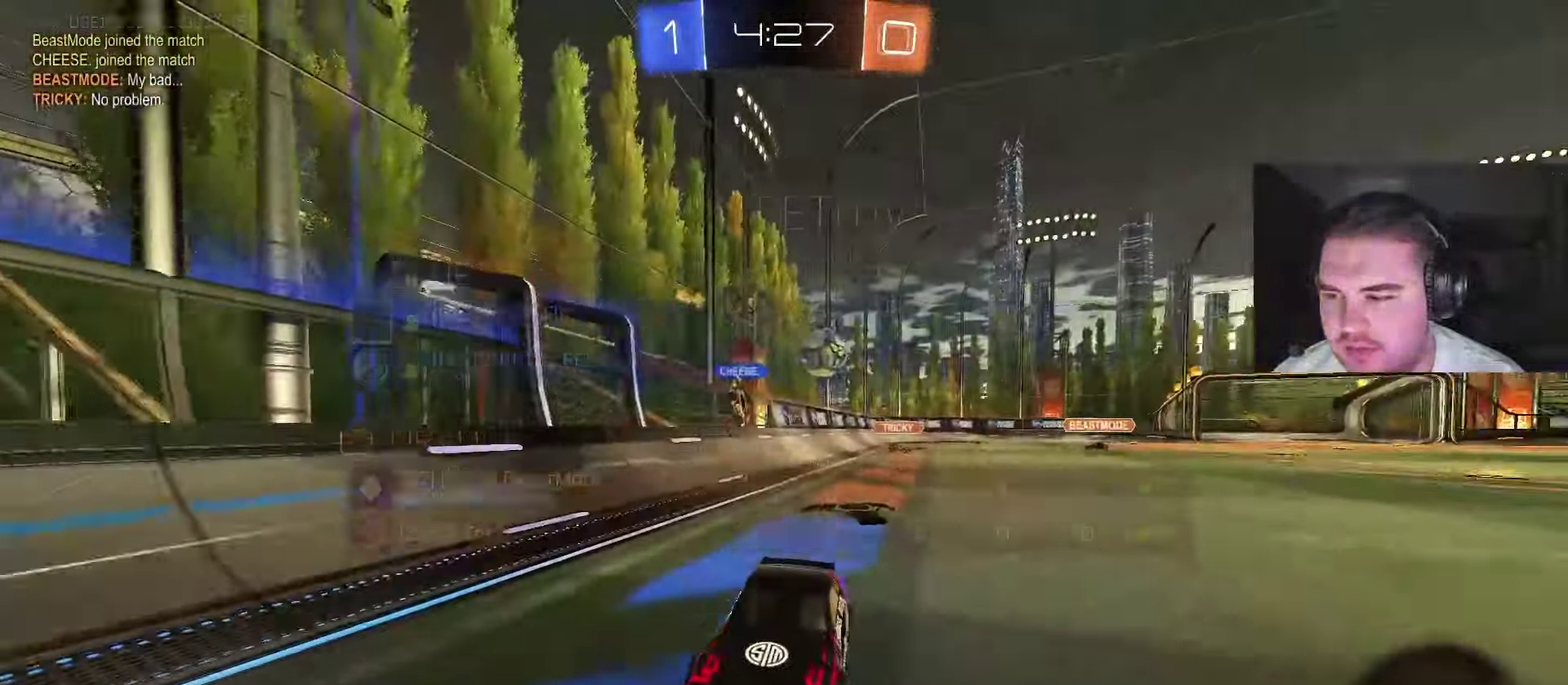
{"buttons": ["R2"], "left_stick": "right", "right_stick": "center", "events": [[167, "R2", "down"], [400, "left_stick", "right"]]}
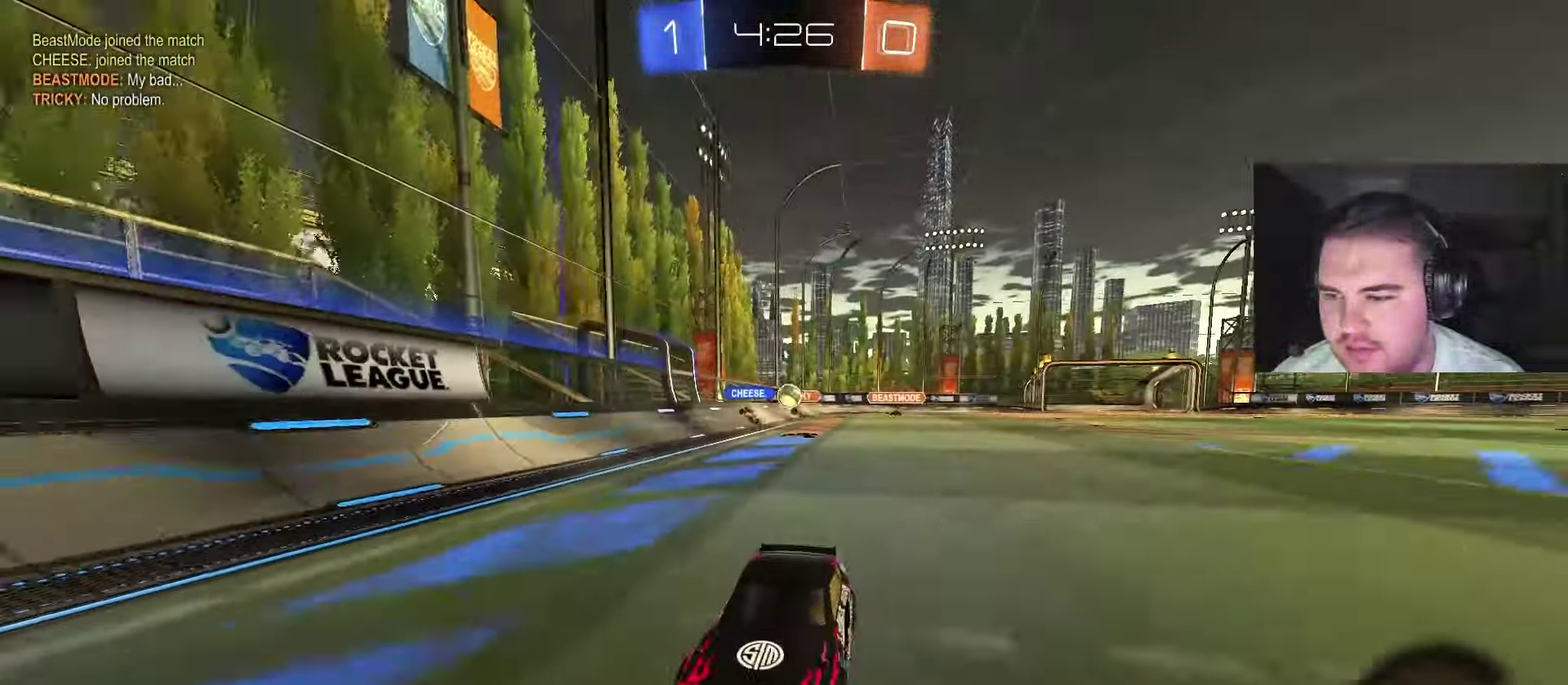
{"buttons": [], "left_stick": "center", "right_stick": "center", "events": [[83, "left_stick", "center"], [117, "R2", "up"], [183, "R2", "down"], [183, "SQUARE", "down"], [300, "SQUARE", "up"], [300, "TRIANGLE", "down"], [350, "left_stick", "left"], [433, "TRIANGLE", "up"], [483, "R2", "up"], [500, "left_stick", "center"]]}
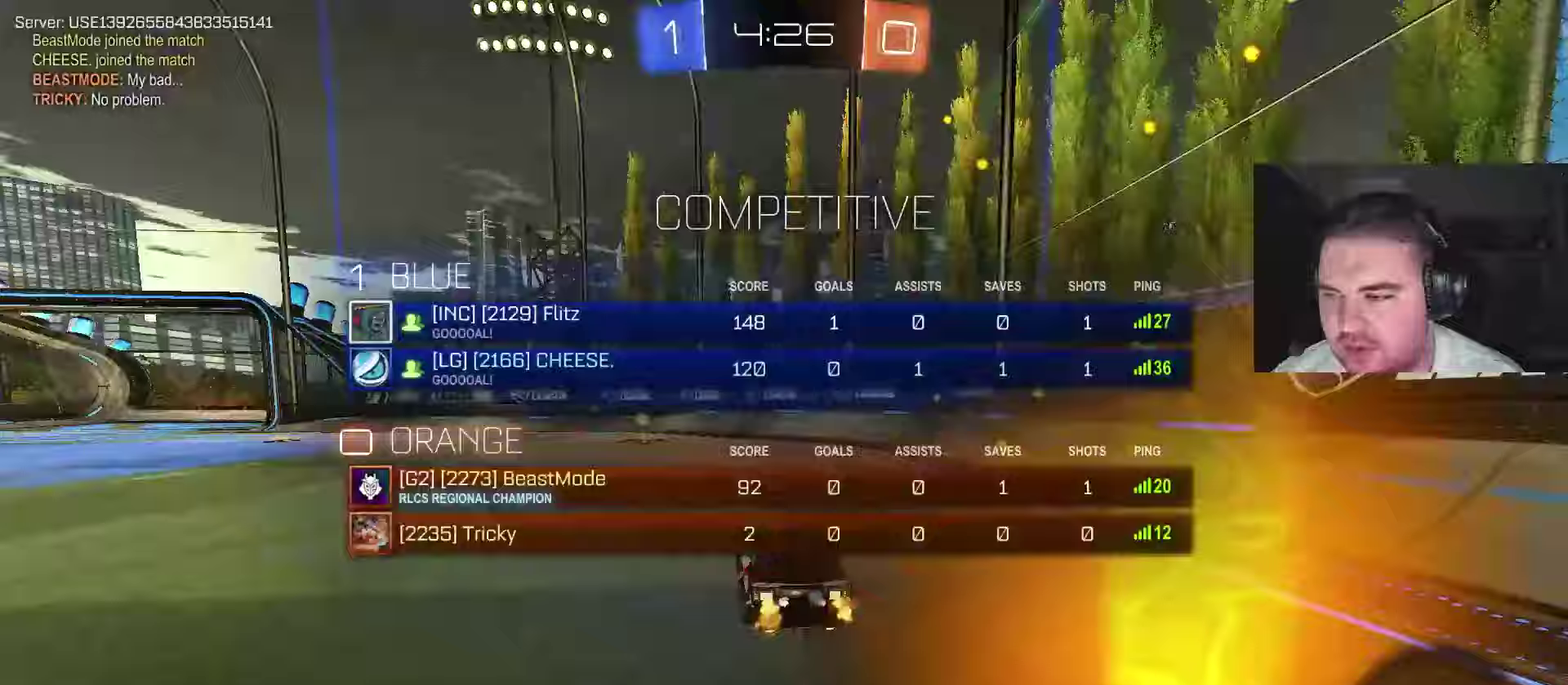
{"buttons": ["CIRCLE"], "left_stick": "left", "right_stick": "center", "events": [[267, "left_stick", "left"], [317, "CIRCLE", "down"], [317, "L1", "down"], [317, "TRIANGLE", "down"], [400, "TRIANGLE", "up"], [450, "L1", "up"]]}
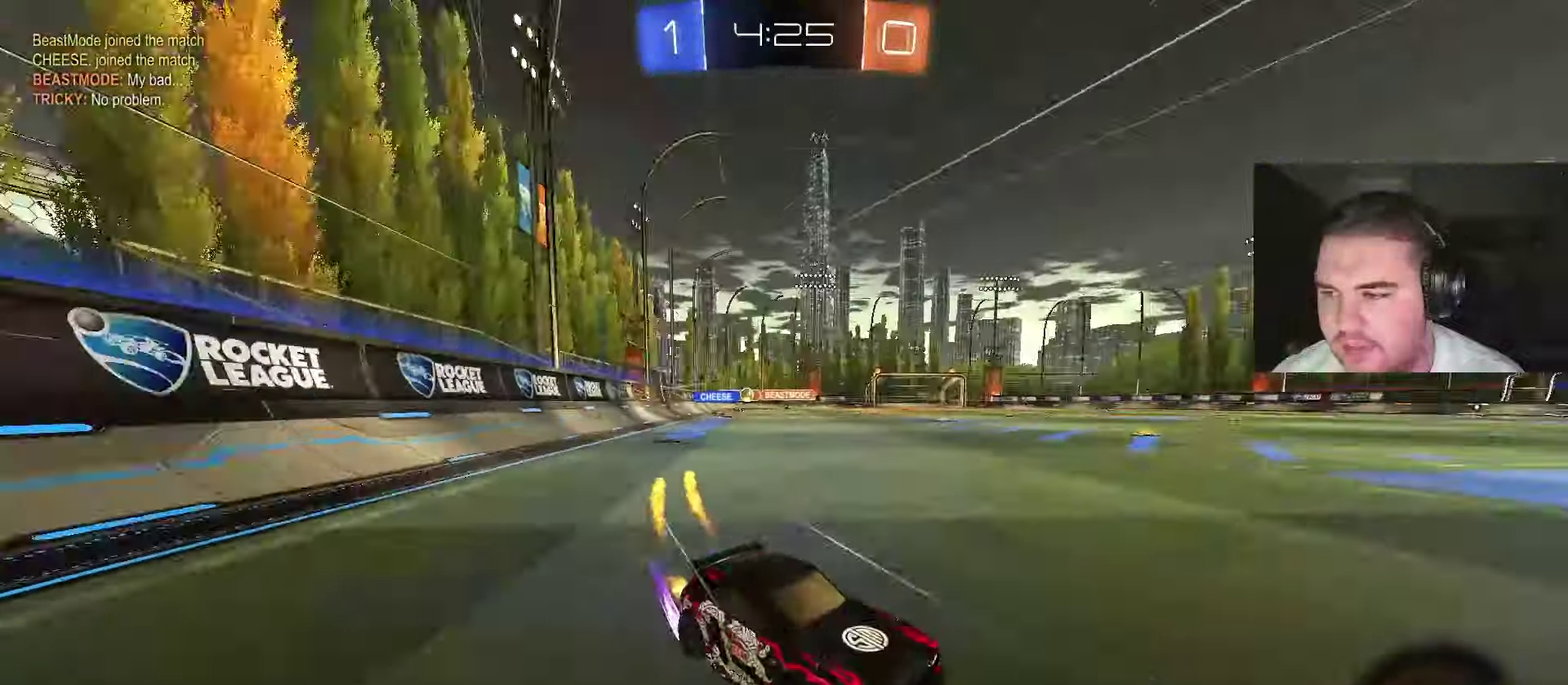
{"buttons": ["CIRCLE", "R2"], "left_stick": "up-left", "right_stick": "center", "events": [[233, "R2", "down"], [333, "left_stick", "up-left"]]}
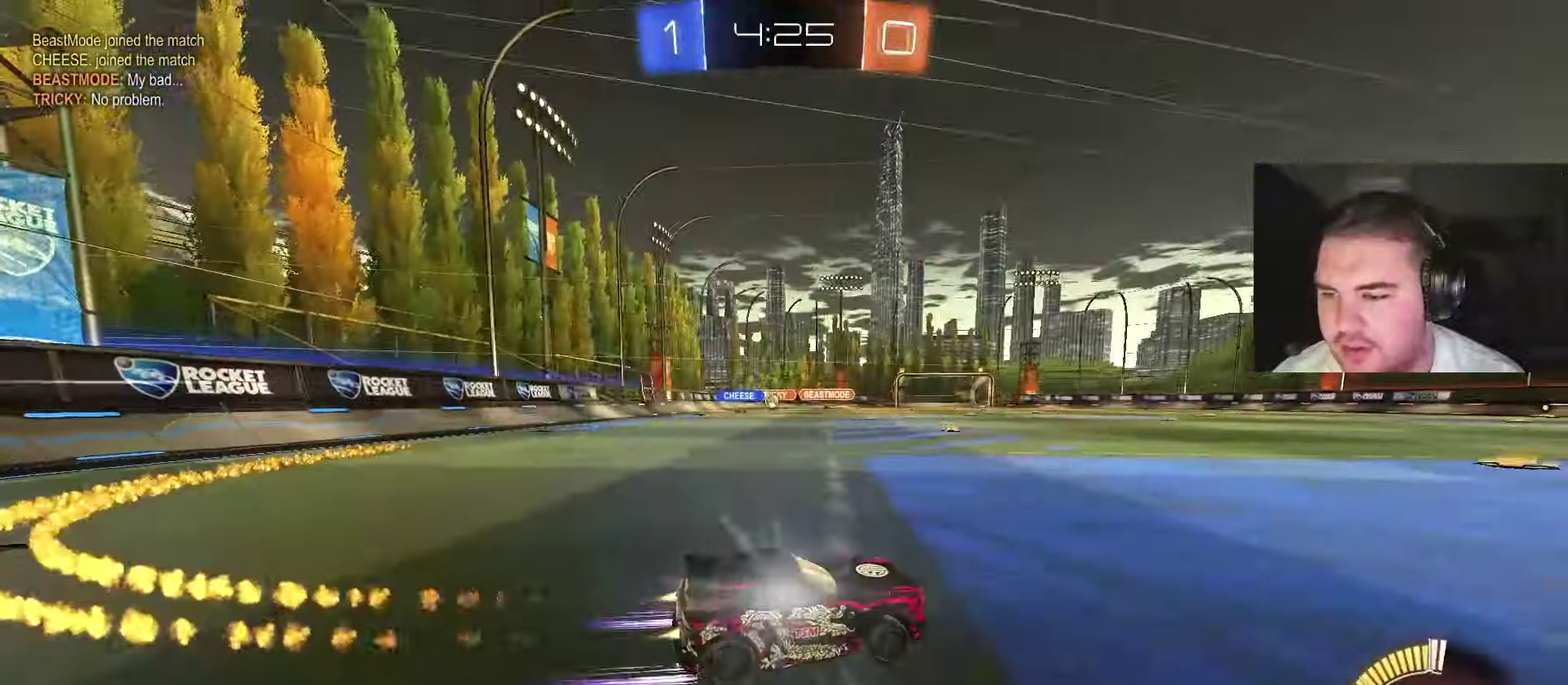
{"buttons": ["R2"], "left_stick": "up-left", "right_stick": "center", "events": [[167, "CIRCLE", "up"]]}
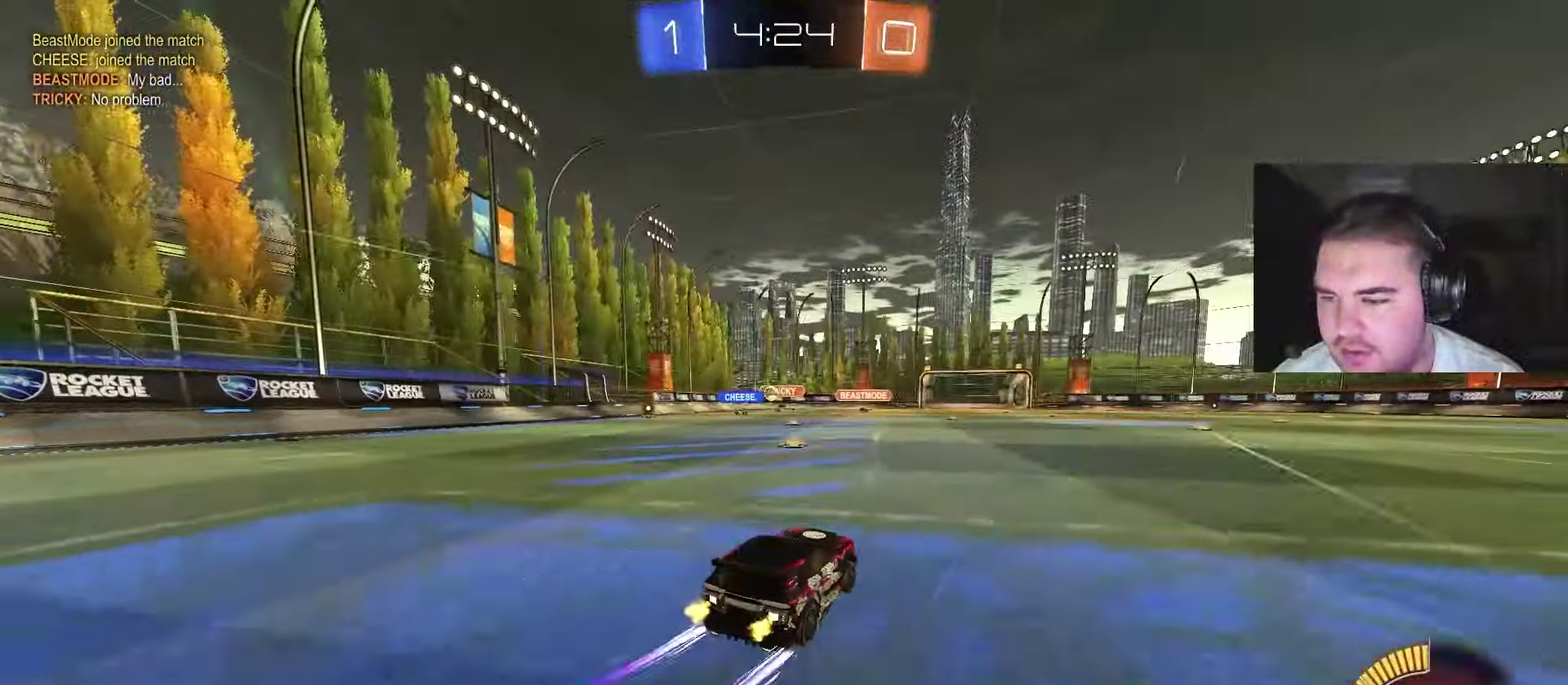
{"buttons": ["R2"], "left_stick": "center", "right_stick": "center", "events": [[283, "left_stick", "center"]]}
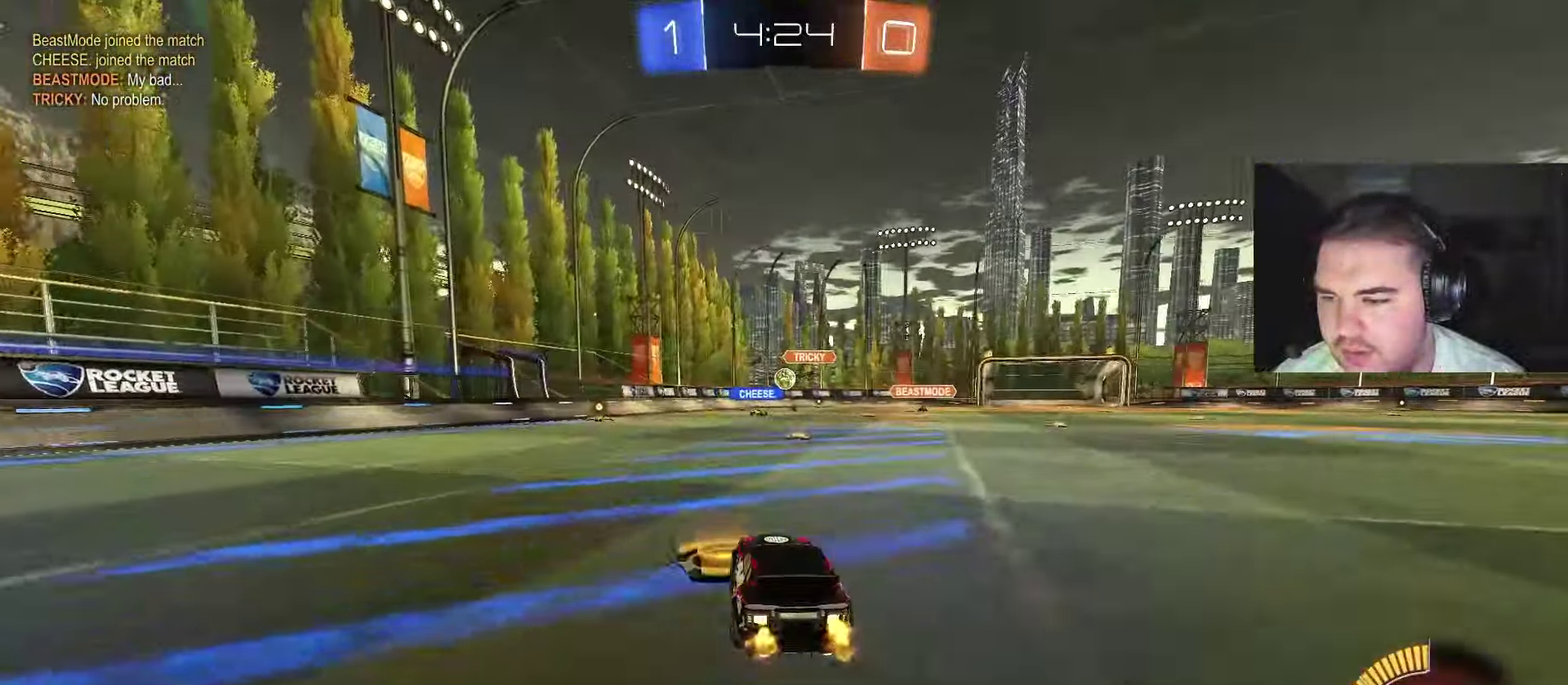
{"buttons": [], "left_stick": "center", "right_stick": "center", "events": [[67, "SQUARE", "down"], [167, "left_stick", "right"], [217, "SQUARE", "up"], [300, "R2", "up"], [317, "left_stick", "center"]]}
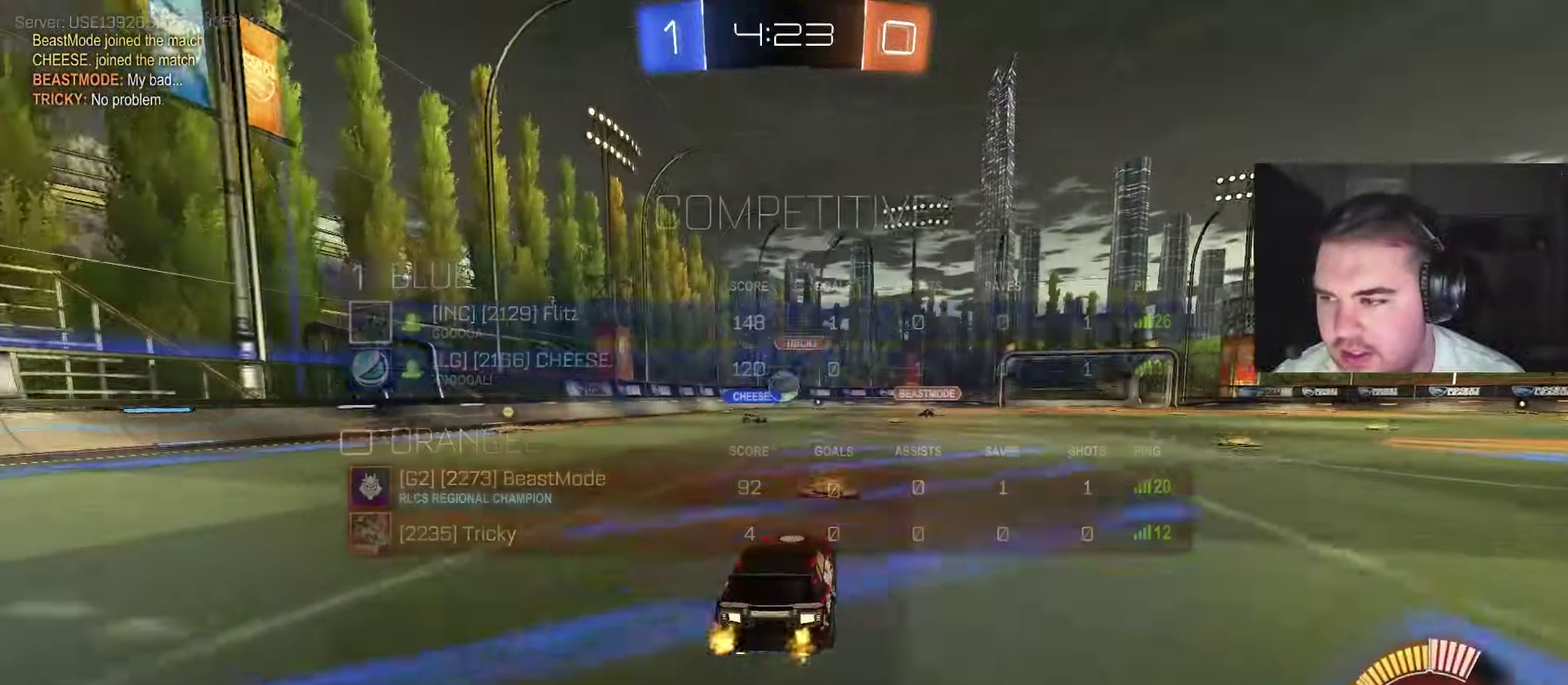
{"buttons": [], "left_stick": "center", "right_stick": "center", "events": []}
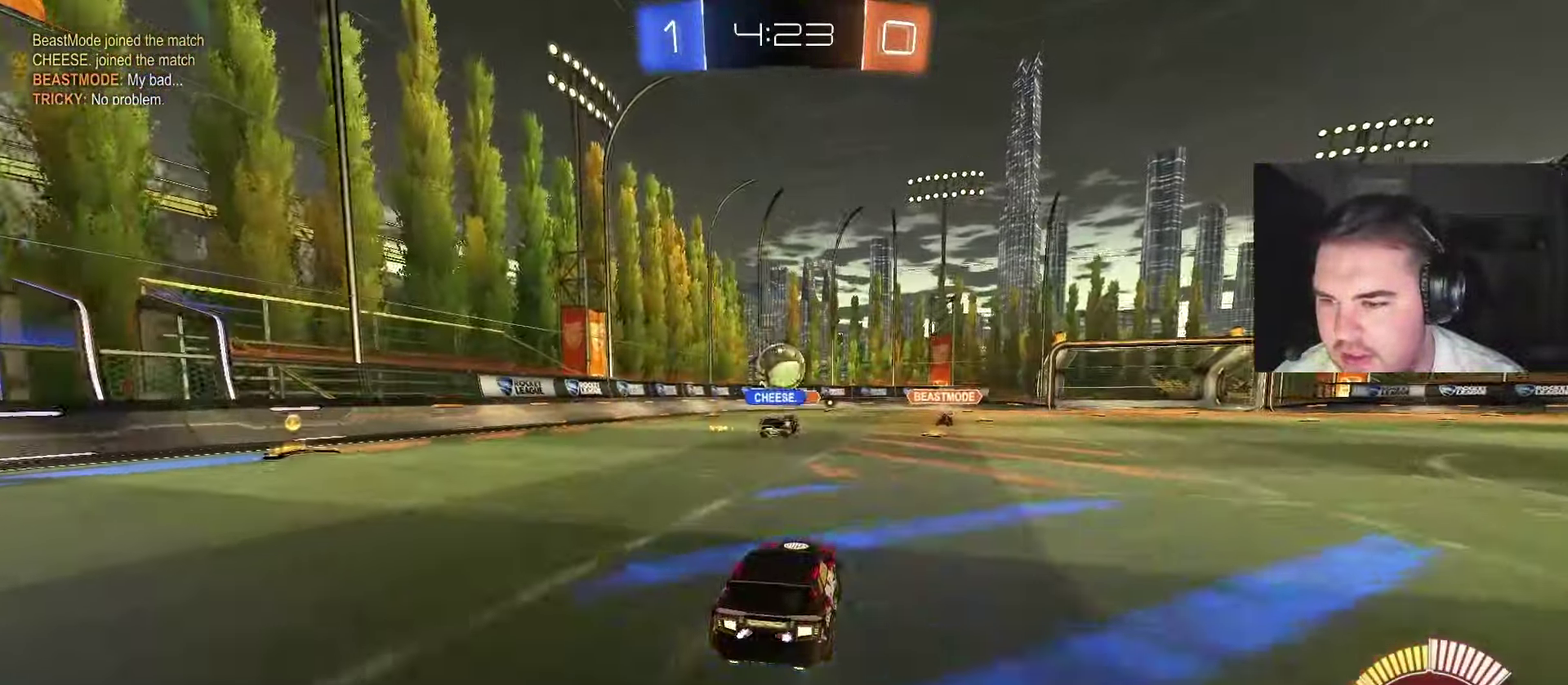
{"buttons": ["CIRCLE", "R2"], "left_stick": "center", "right_stick": "center", "events": [[83, "L2", "down"], [167, "left_stick", "right"], [217, "L2", "up"], [217, "R2", "down"], [250, "CIRCLE", "down"], [250, "CROSS", "down"], [283, "left_stick", "down-left"], [333, "left_stick", "down"], [450, "left_stick", "center"], [483, "CROSS", "up"]]}
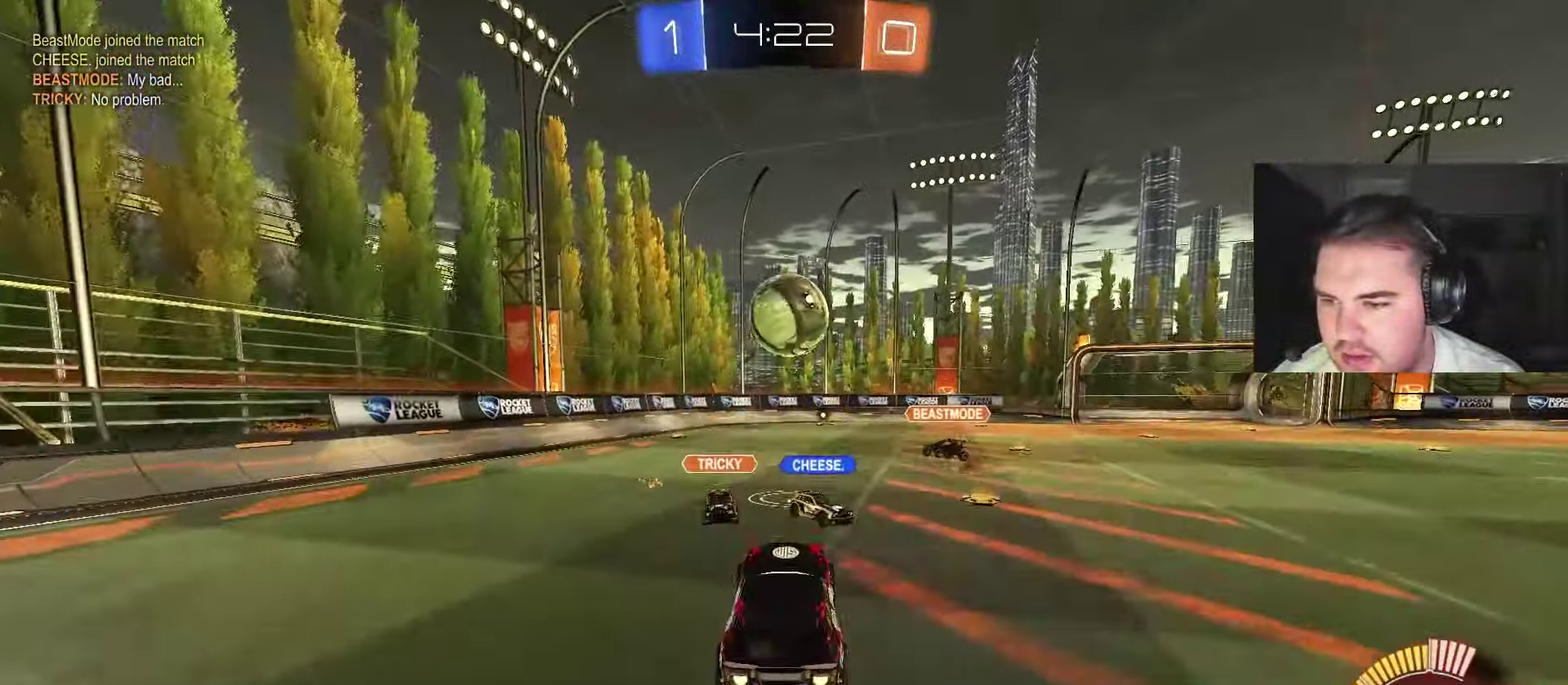
{"buttons": ["CIRCLE", "R1"], "left_stick": "up-right", "right_stick": "center", "events": [[50, "CROSS", "down"], [50, "R2", "up"], [167, "CROSS", "up"], [233, "R1", "down"], [233, "left_stick", "up-left"], [417, "left_stick", "up-right"], [433, "R1", "up"], [500, "R1", "down"]]}
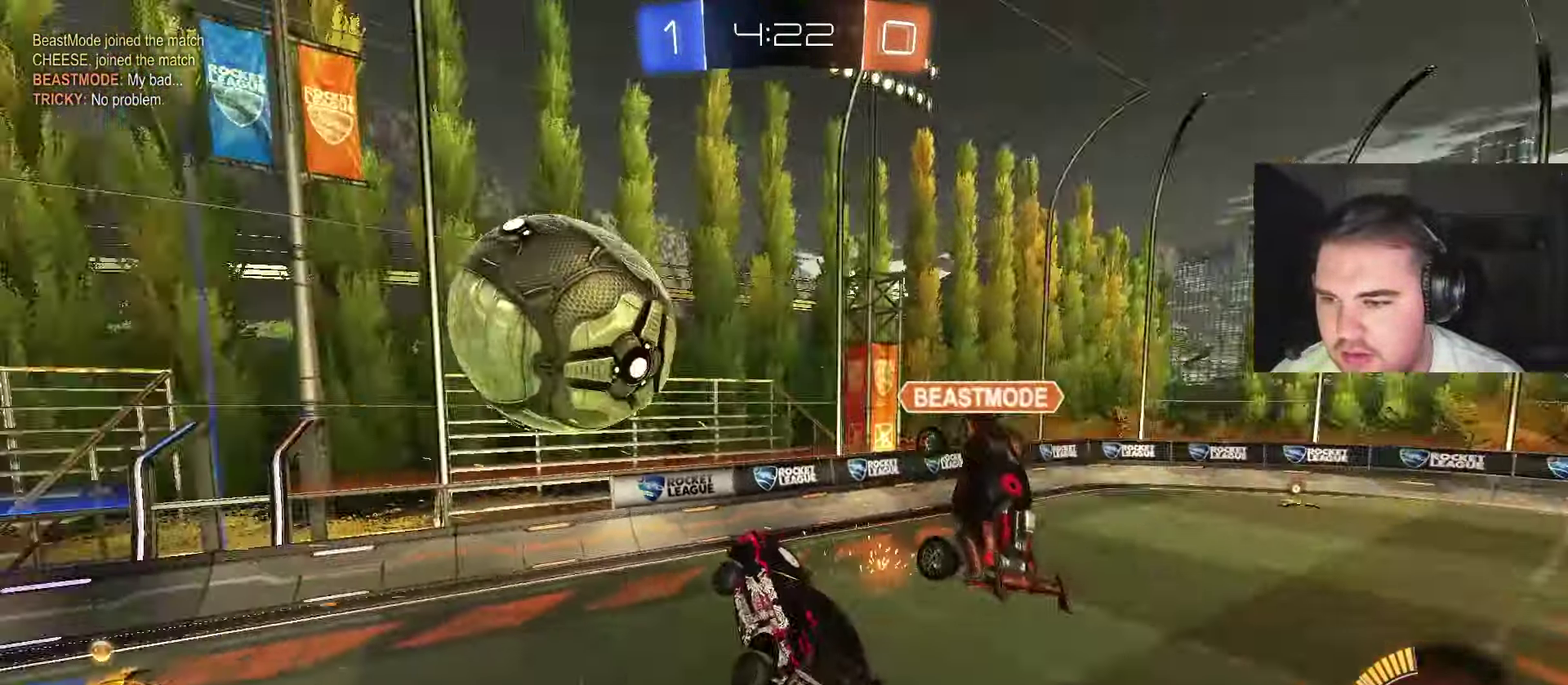
{"buttons": ["CIRCLE"], "left_stick": "down", "right_stick": "center"}
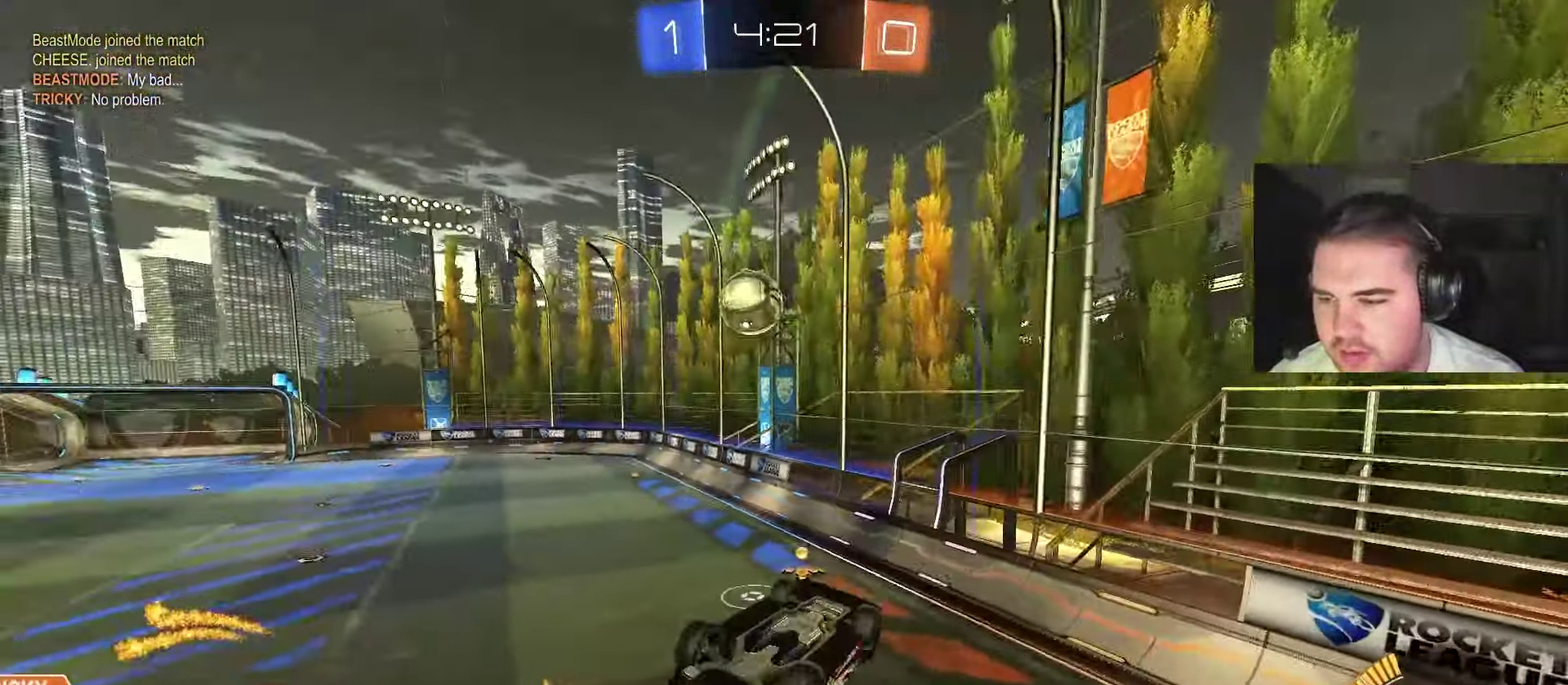
{"buttons": ["CIRCLE"], "left_stick": "right", "right_stick": "center"}
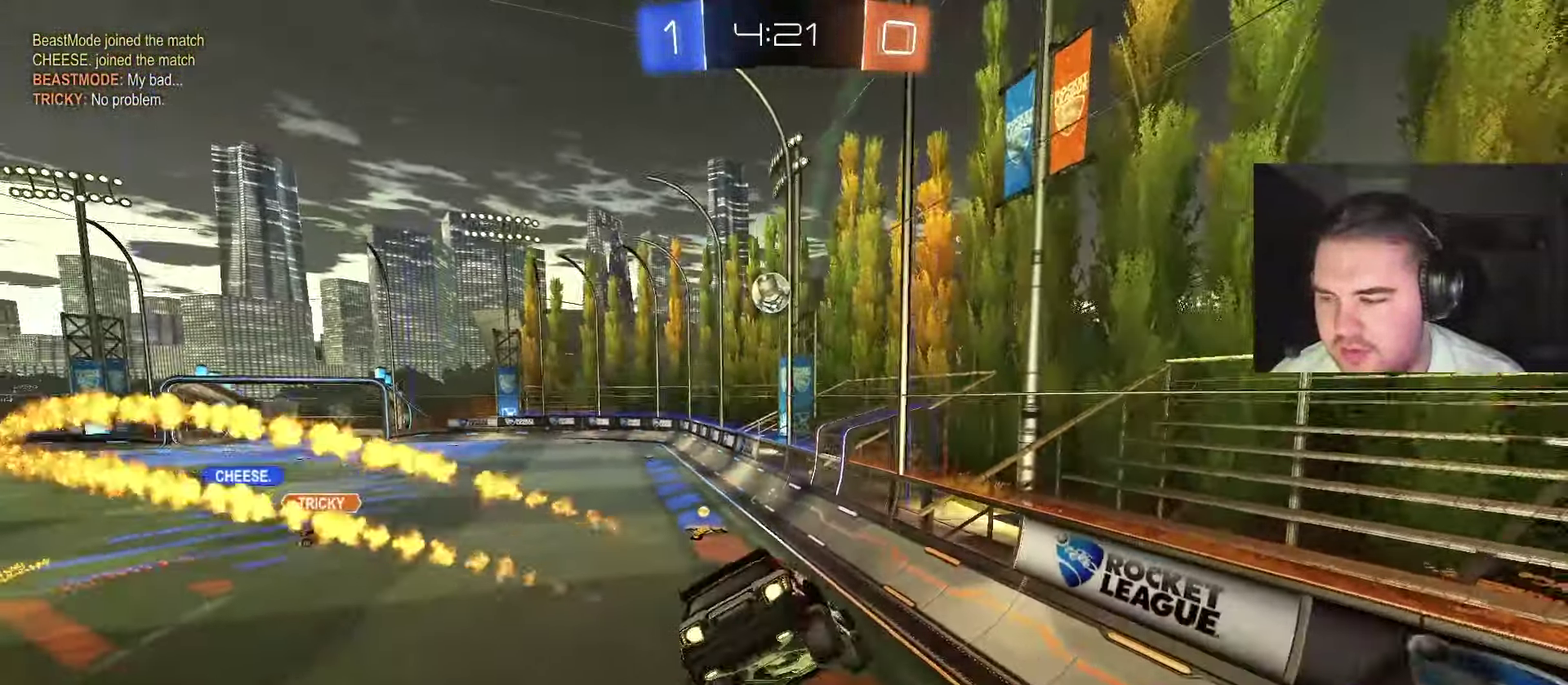
{"buttons": ["CIRCLE"], "left_stick": "center", "right_stick": "center", "events": [[50, "left_stick", "center"], [183, "left_stick", "down"], [350, "left_stick", "center"]]}
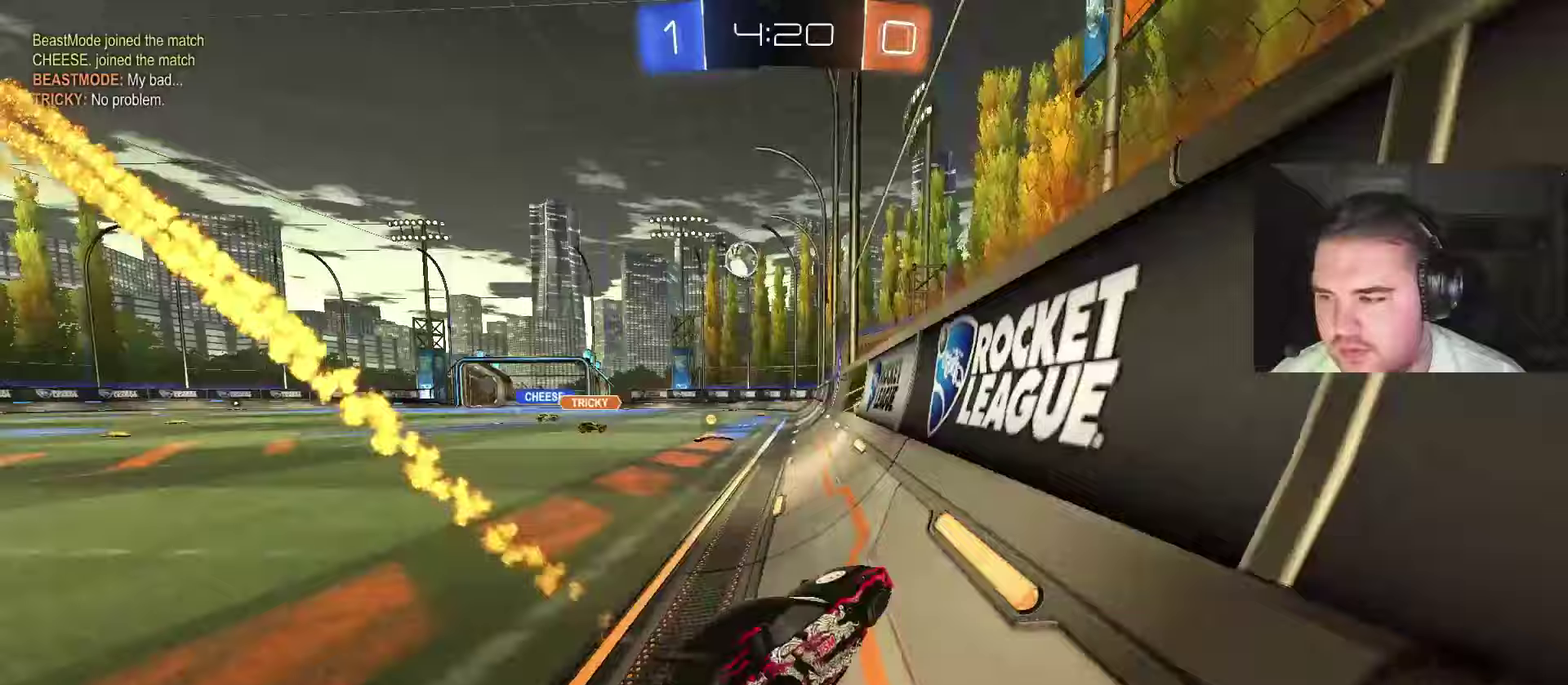
{"buttons": ["CROSS", "CIRCLE", "R2"], "left_stick": "center", "right_stick": "center", "events": [[67, "left_stick", "left"], [250, "R2", "down"], [317, "left_stick", "up-left"], [383, "left_stick", "center"], [450, "CROSS", "down"]]}
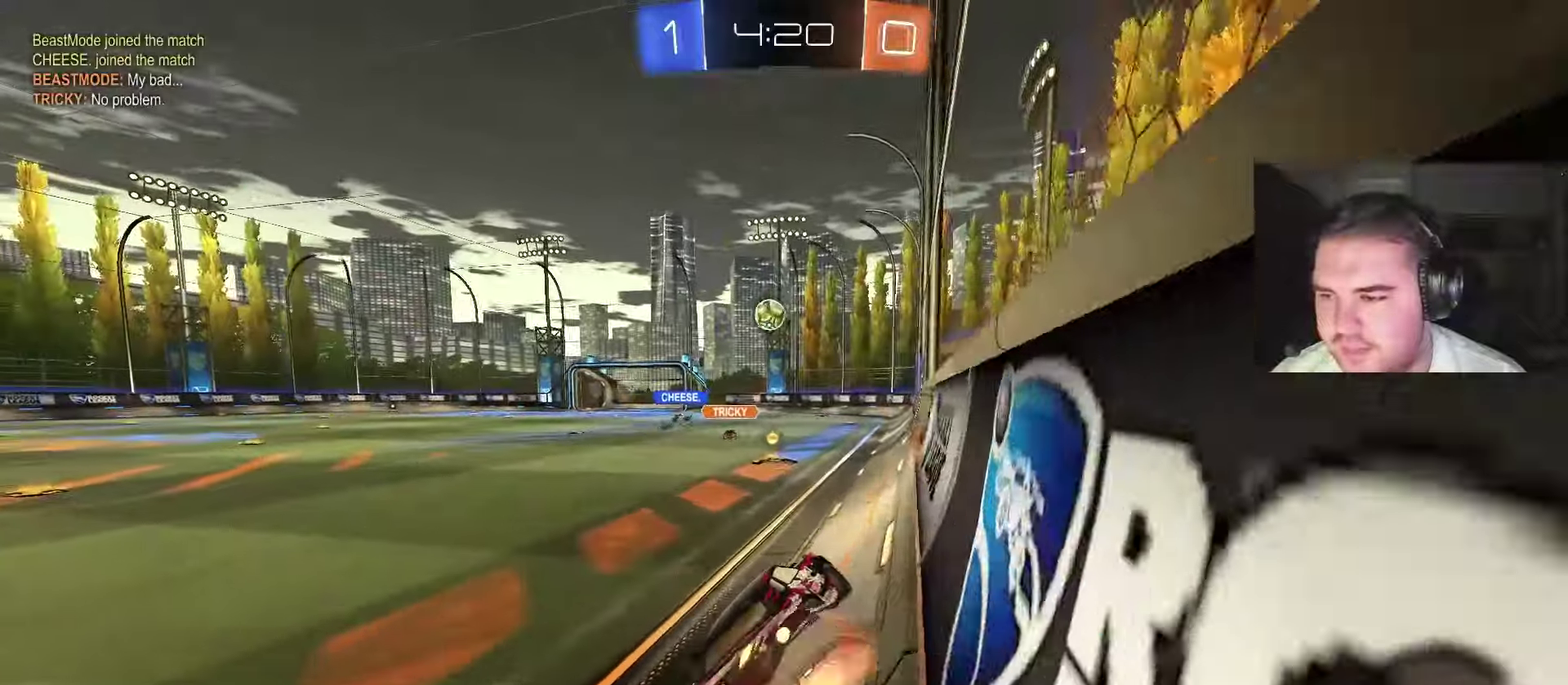
{"buttons": [], "left_stick": "center", "right_stick": "center", "events": [[33, "CROSS", "up"], [100, "L1", "down"], [133, "left_stick", "down-right"], [267, "L1", "up"], [267, "left_stick", "center"], [333, "CIRCLE", "up"], [383, "left_stick", "down-right"], [467, "R2", "up"], [467, "left_stick", "center"]]}
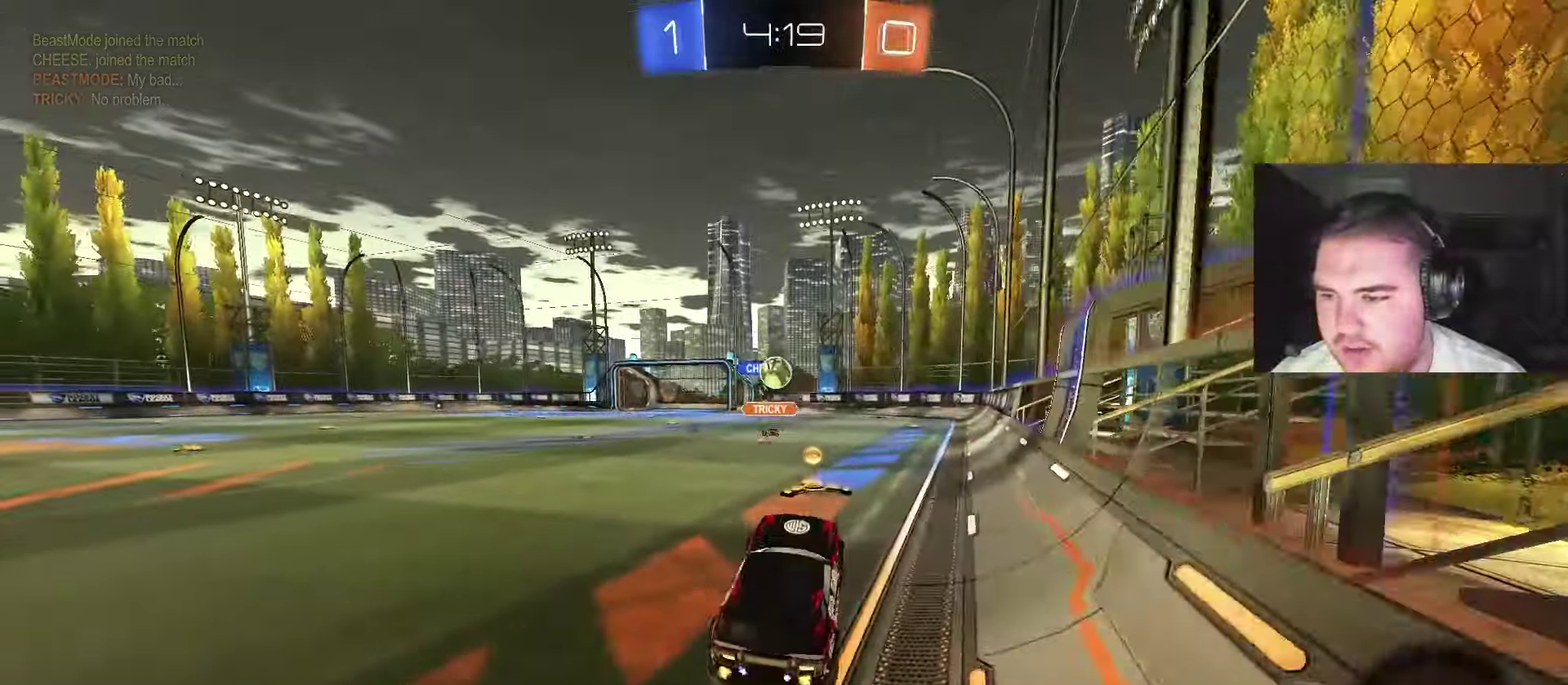
{"buttons": ["R2"], "left_stick": "left", "right_stick": "center", "events": [[100, "left_stick", "up"], [217, "CROSS", "down"], [217, "R2", "down"], [350, "CROSS", "up"], [483, "left_stick", "left"]]}
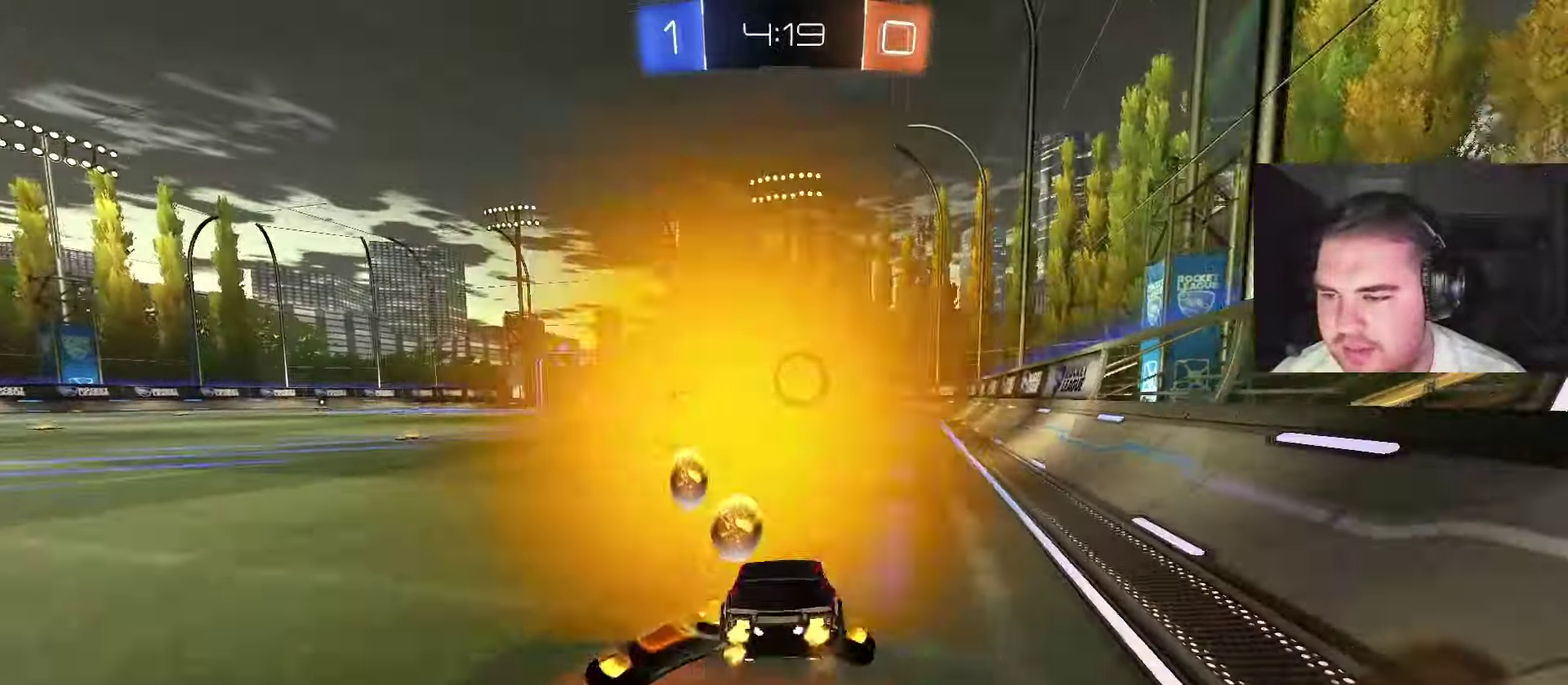
{"buttons": ["R2"], "left_stick": "right", "right_stick": "center", "events": [[117, "left_stick", "center"], [167, "SQUARE", "down"], [317, "SQUARE", "up"], [417, "left_stick", "up-right"], [483, "left_stick", "right"]]}
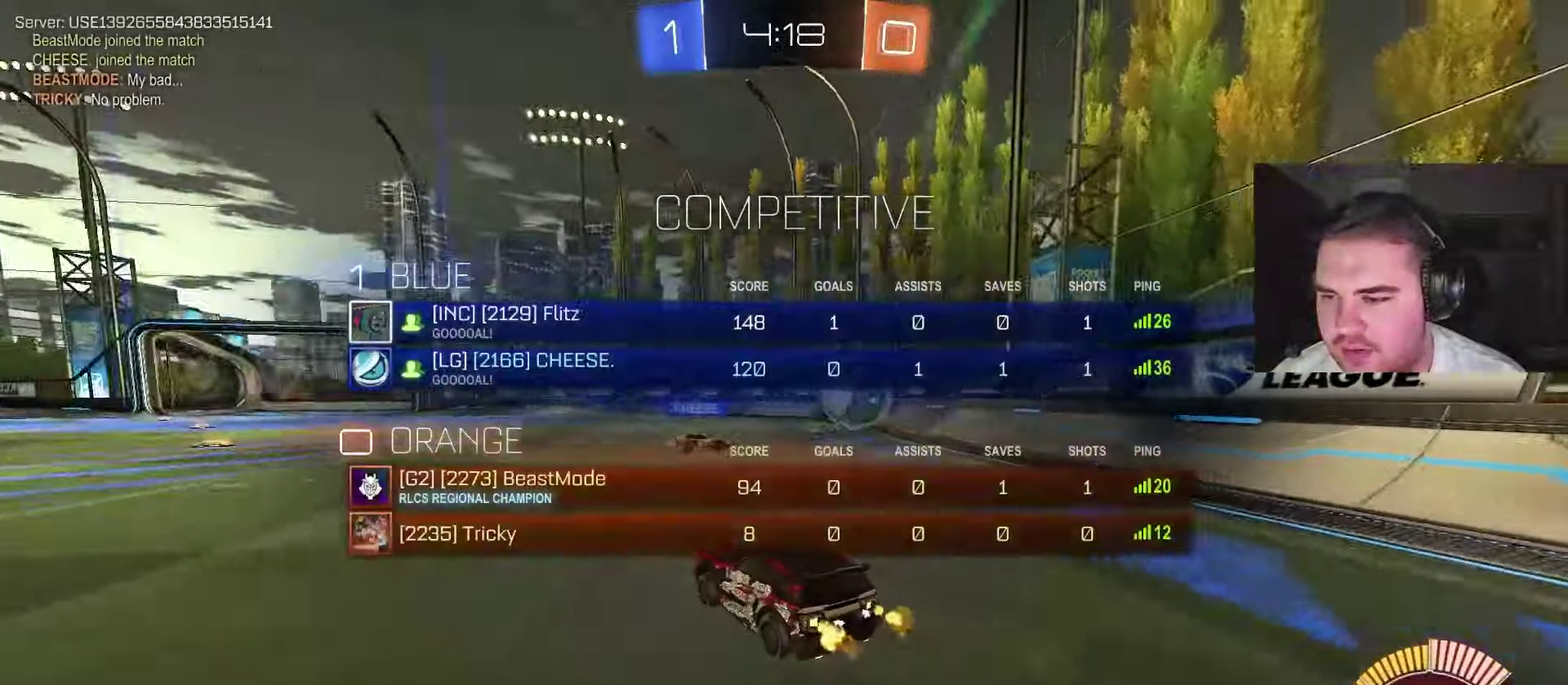
{"buttons": ["R2"], "left_stick": "up-right", "right_stick": "center", "events": [[250, "left_stick", "up-right"]]}
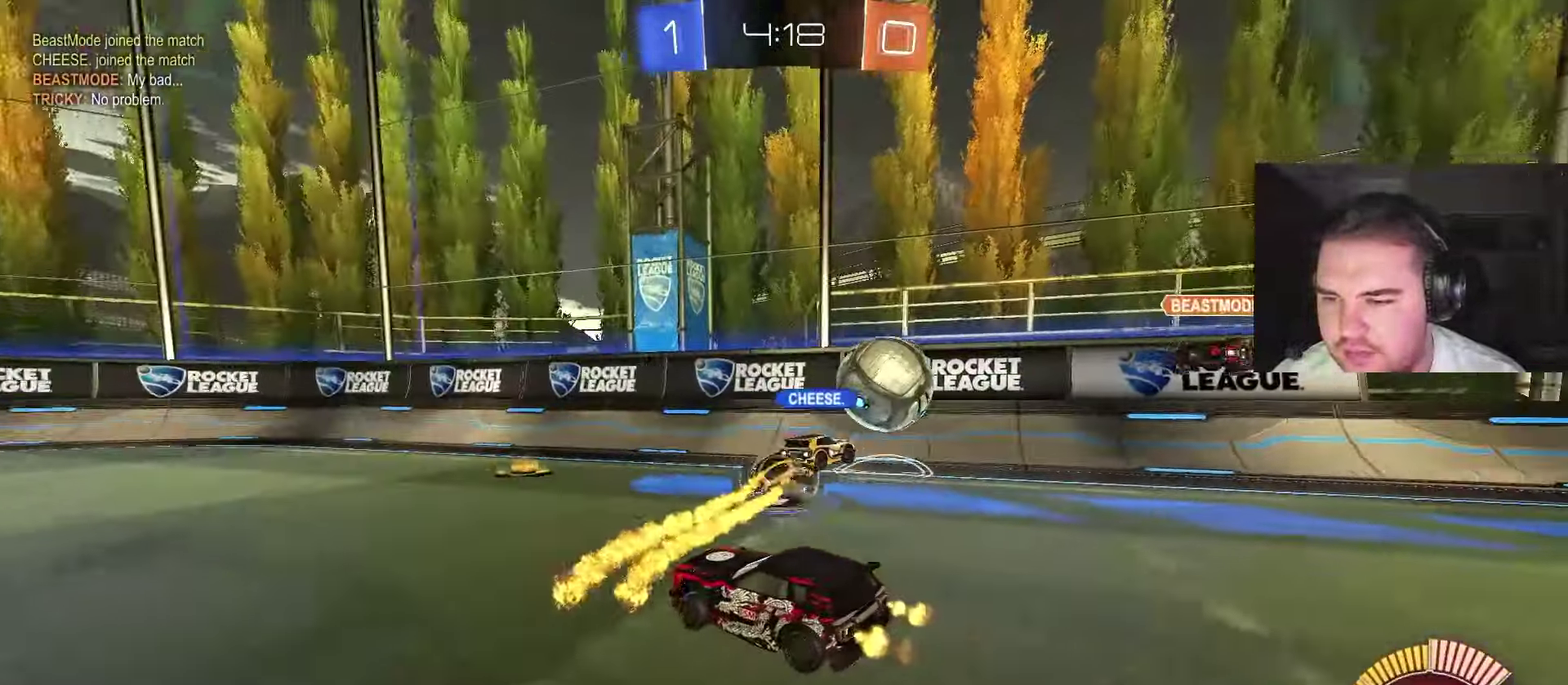
{"buttons": ["R2"], "left_stick": "up", "right_stick": "center", "events": [[117, "left_stick", "up"], [167, "left_stick", "up-left"], [217, "left_stick", "left"], [383, "left_stick", "up-left"], [483, "left_stick", "up"]]}
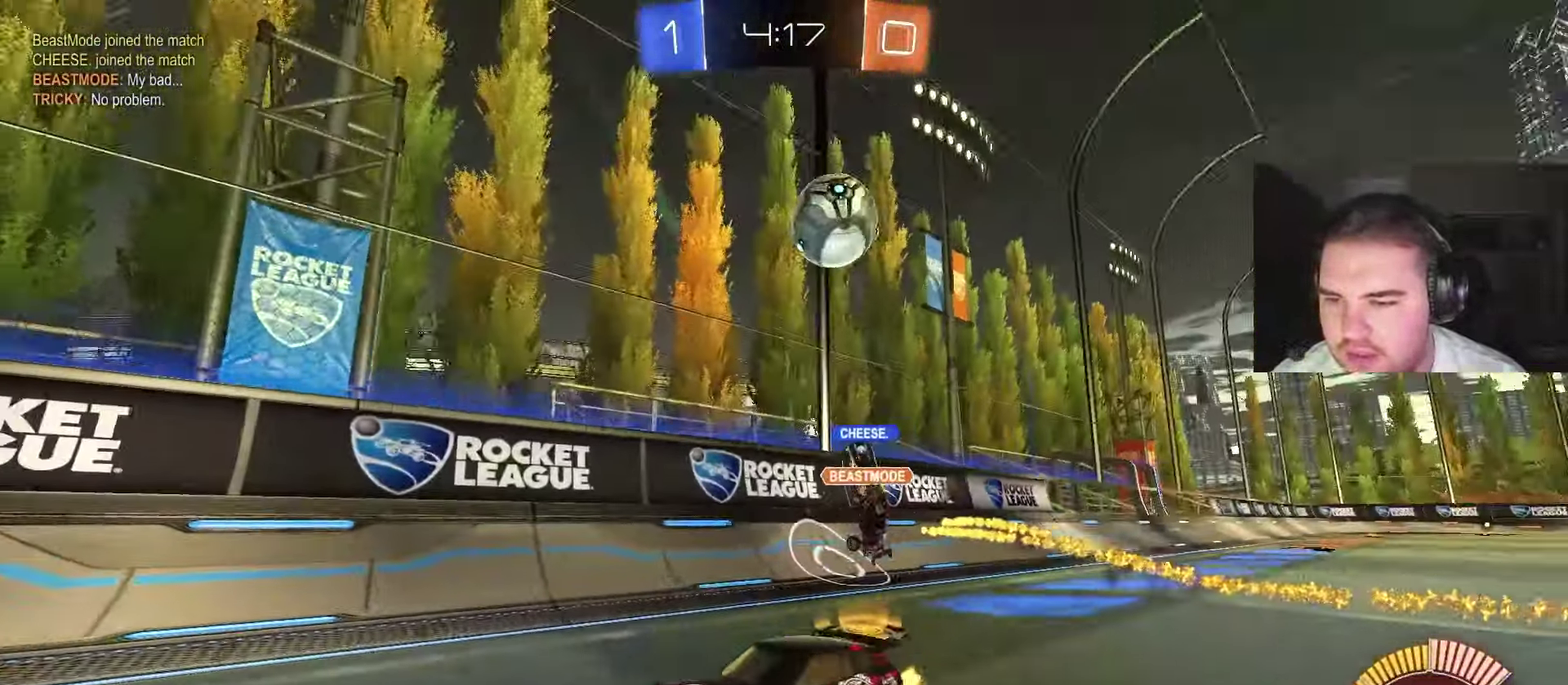
{"buttons": ["R2"], "left_stick": "center", "right_stick": "center", "events": [[33, "left_stick", "up-right"], [83, "left_stick", "center"], [100, "CIRCLE", "down"], [183, "left_stick", "left"], [317, "left_stick", "center"], [383, "CIRCLE", "up"], [383, "left_stick", "left"], [500, "left_stick", "center"]]}
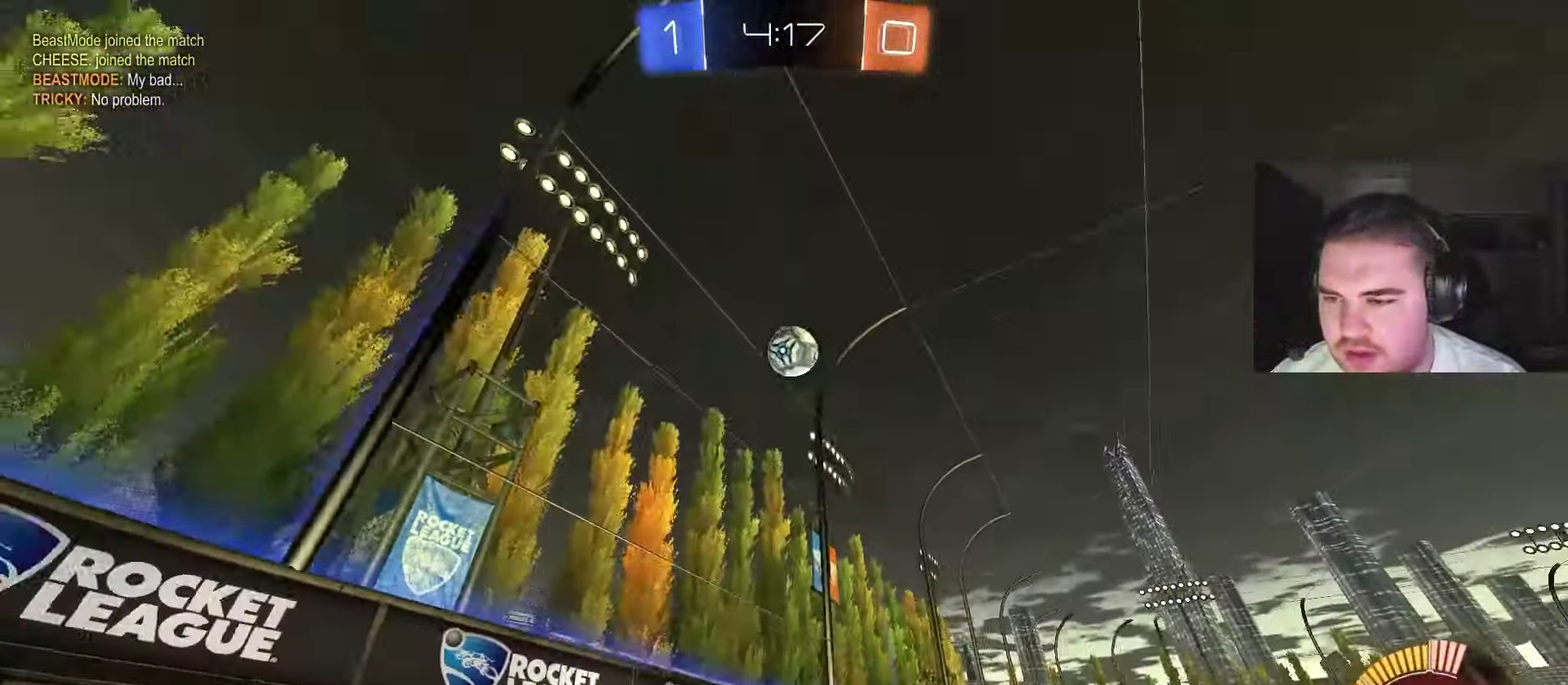
{"buttons": ["R2"], "left_stick": "right", "right_stick": "center", "events": [[167, "left_stick", "right"]]}
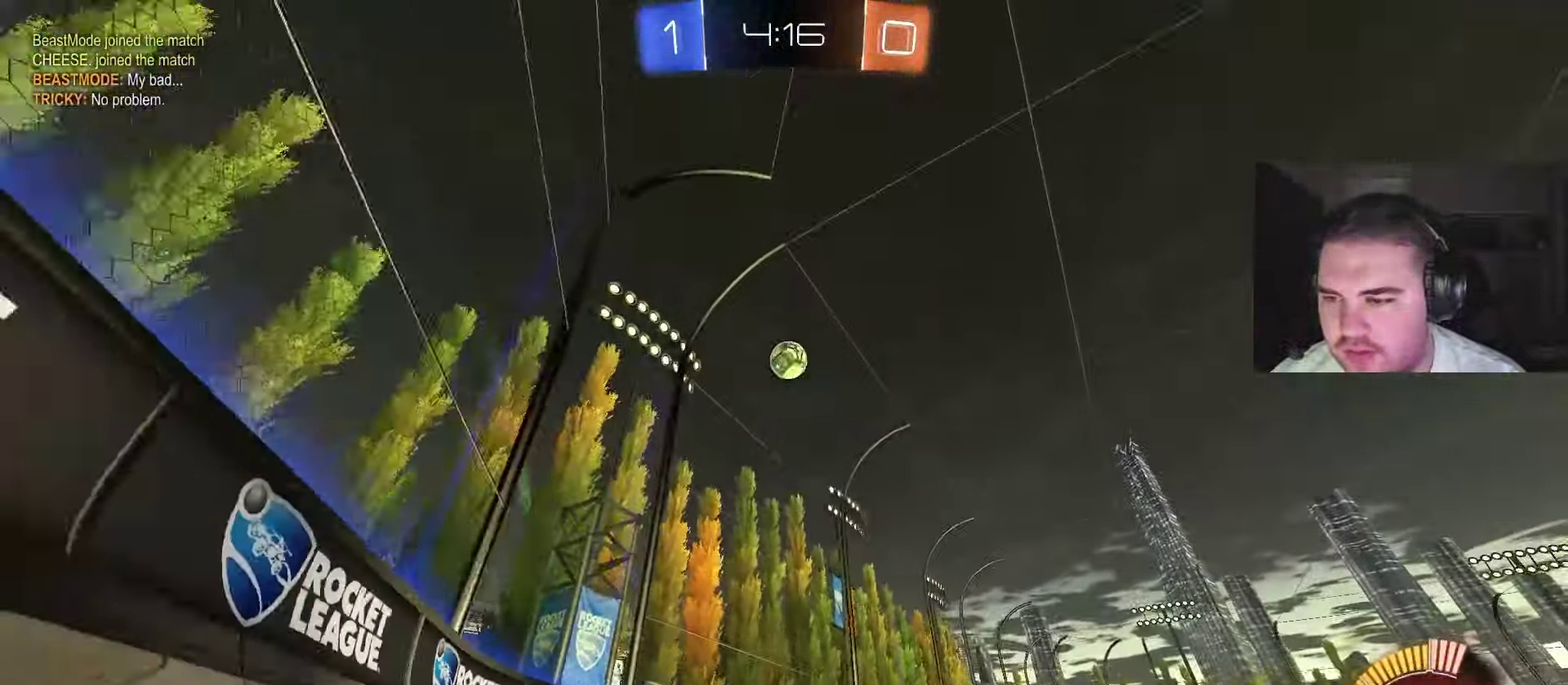
{"buttons": ["R2"], "left_stick": "right", "right_stick": "center", "events": []}